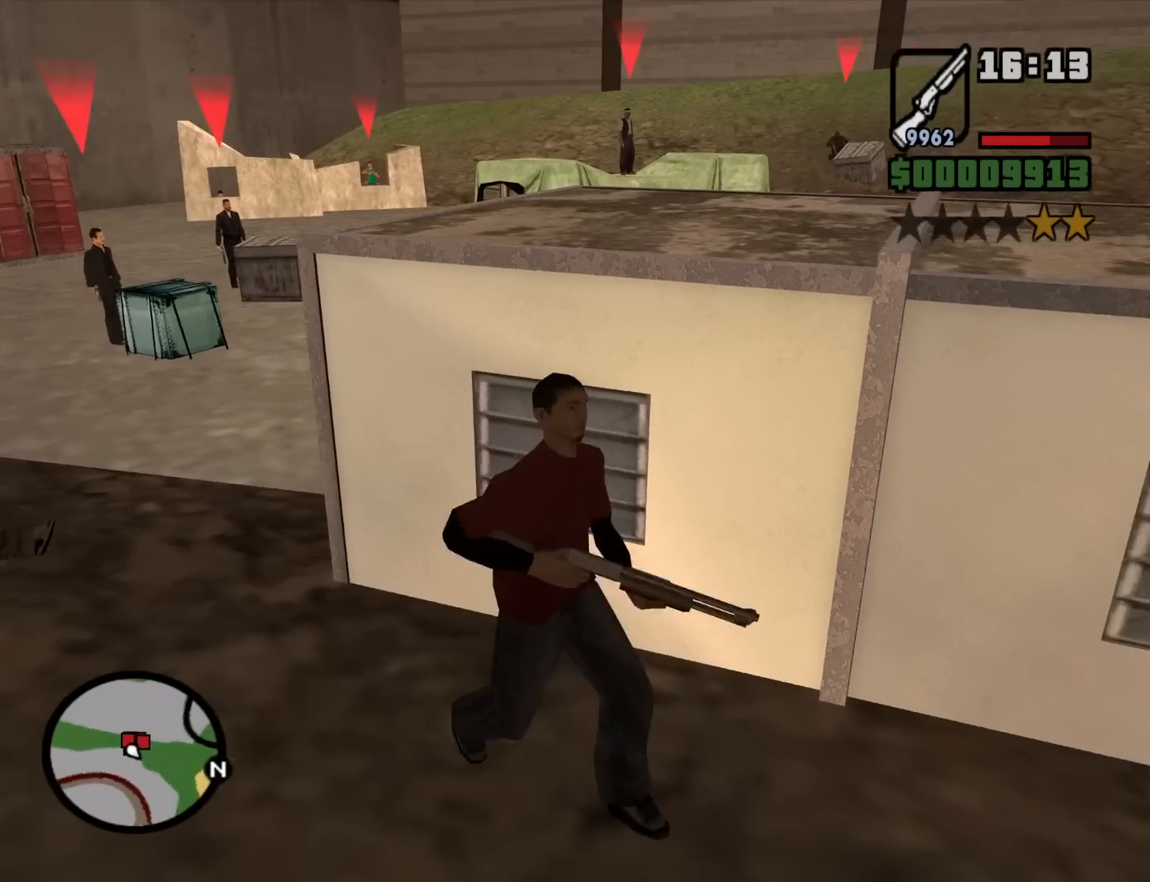
Gameplay with keyboard and mouse; each line is a JSON object with the keys and mouse buttons held at the frame after it. "events" lists presses ("down") and releases ("up") of "1", "2", "3", "4", "5", "6", "8", "a", "alt", "c", "ctrl", "d", "down", "e", "escape", "f", "f1", "f2", "f3", "g", "h", "left", "num2", "q", "r", "right", "s", "shift", "space", "t", "tab", "up", "v", "w", "x", "z", "mouse_left", "mouse_middle", "mouse_right", "mouse_wheel_up" and "mouse_wheel_down" between this image and that frame as [ms after this image, input, new state], when the widget could be followed in between. "mouse_left", "mouse_middle", "mouse_right", "mouse_wheel_up", "mouse_wheel_down" = the "left", "middle", "right", "wheel_up", "wheel_down" buttons of the "mouse" list. No other keys are recorded. Mouse movement is not recorded.
{"keys": ["d", "w"], "mouse": [], "events": [[334, "w", "down"]]}
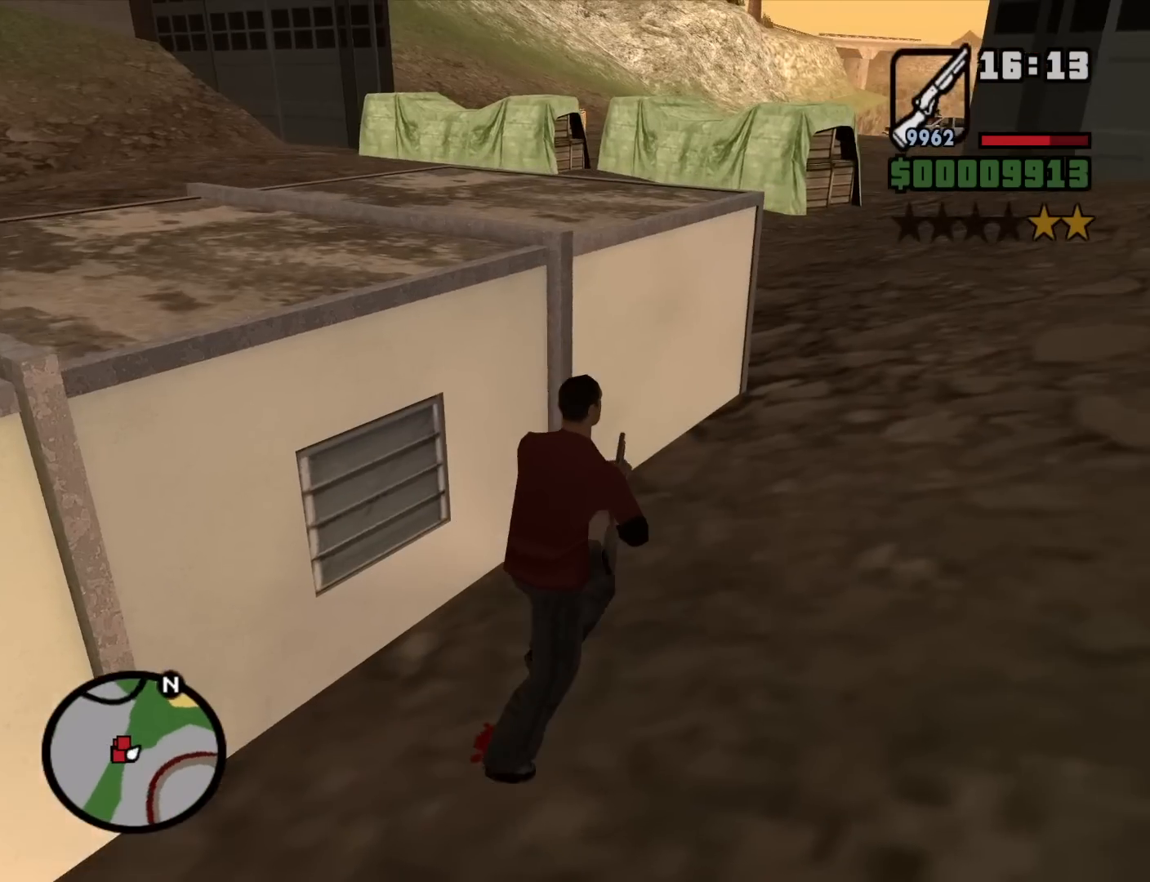
{"keys": ["d"], "mouse": [], "events": [[500, "w", "up"]]}
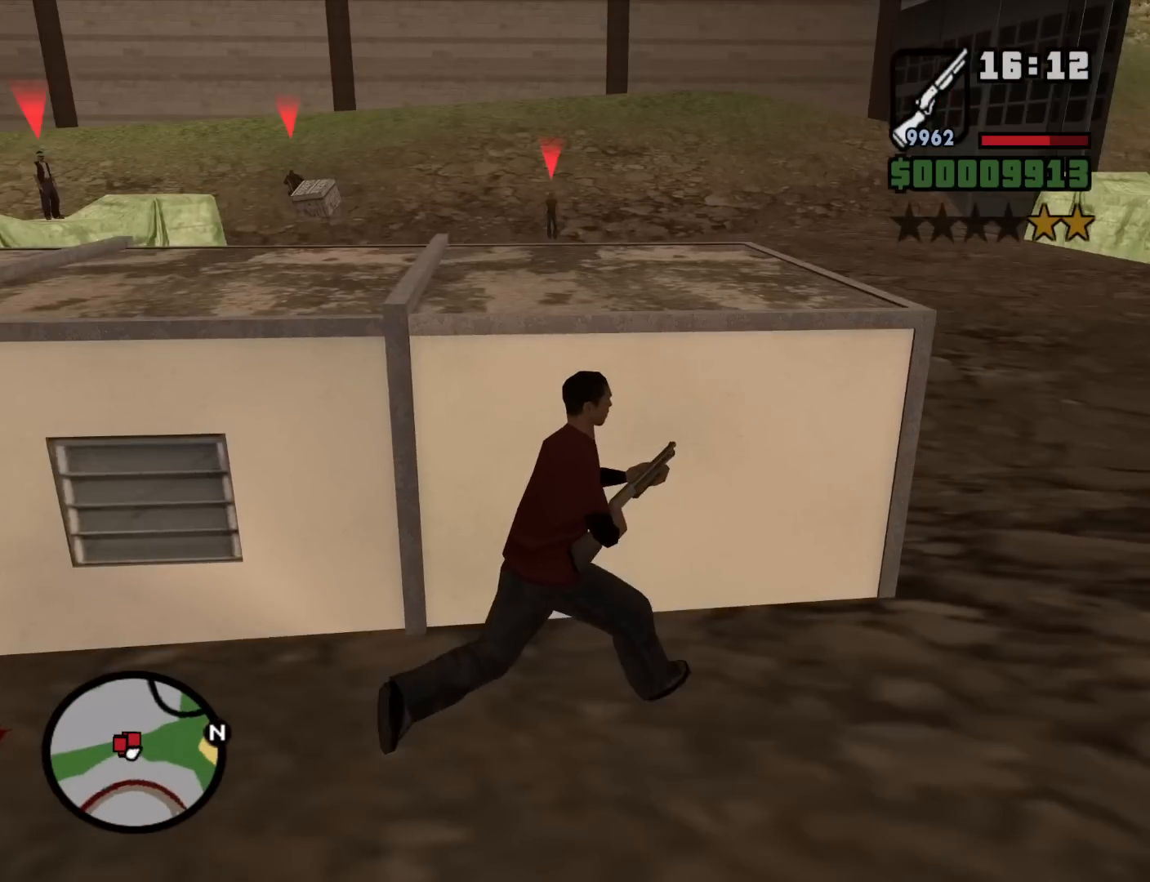
{"keys": ["d"], "mouse": [], "events": [[134, "d", "up"], [417, "d", "down"]]}
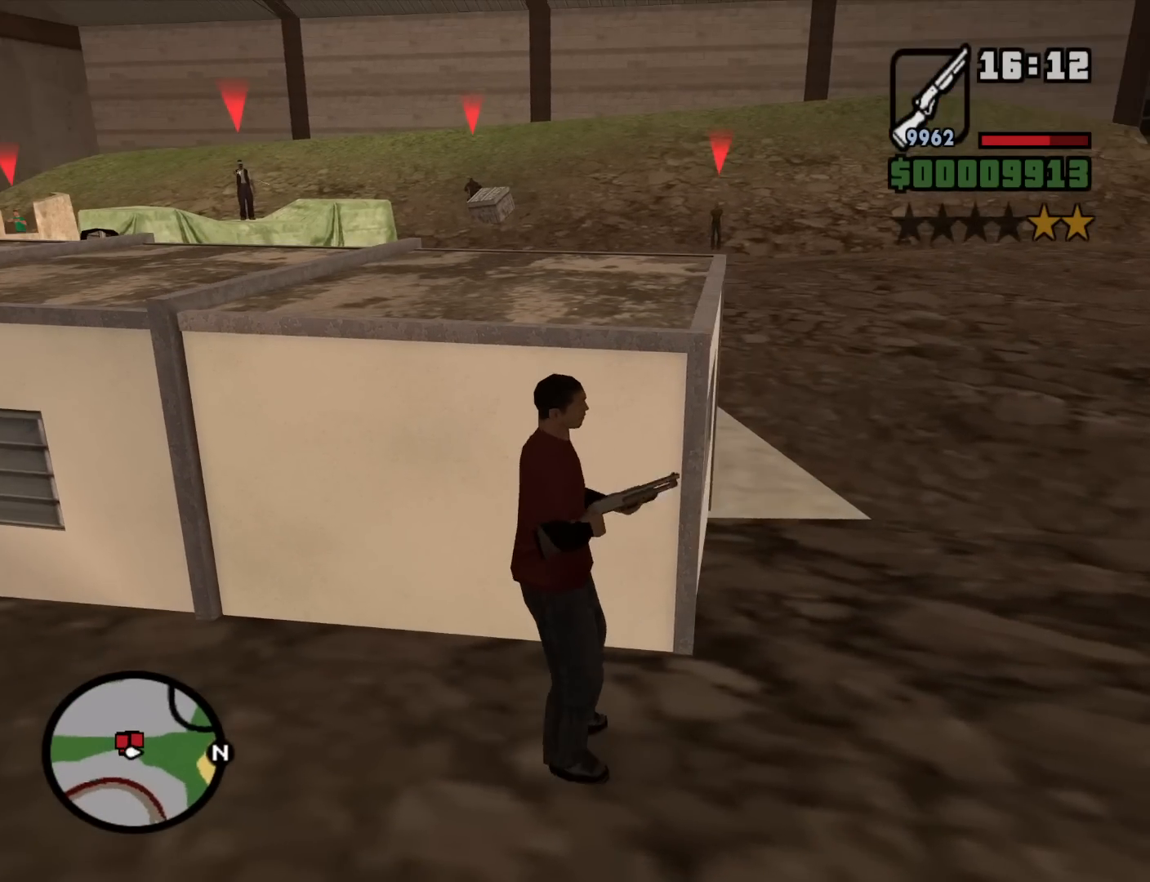
{"keys": ["a", "w"], "mouse": [], "events": [[50, "d", "up"], [150, "a", "down"], [250, "w", "down"]]}
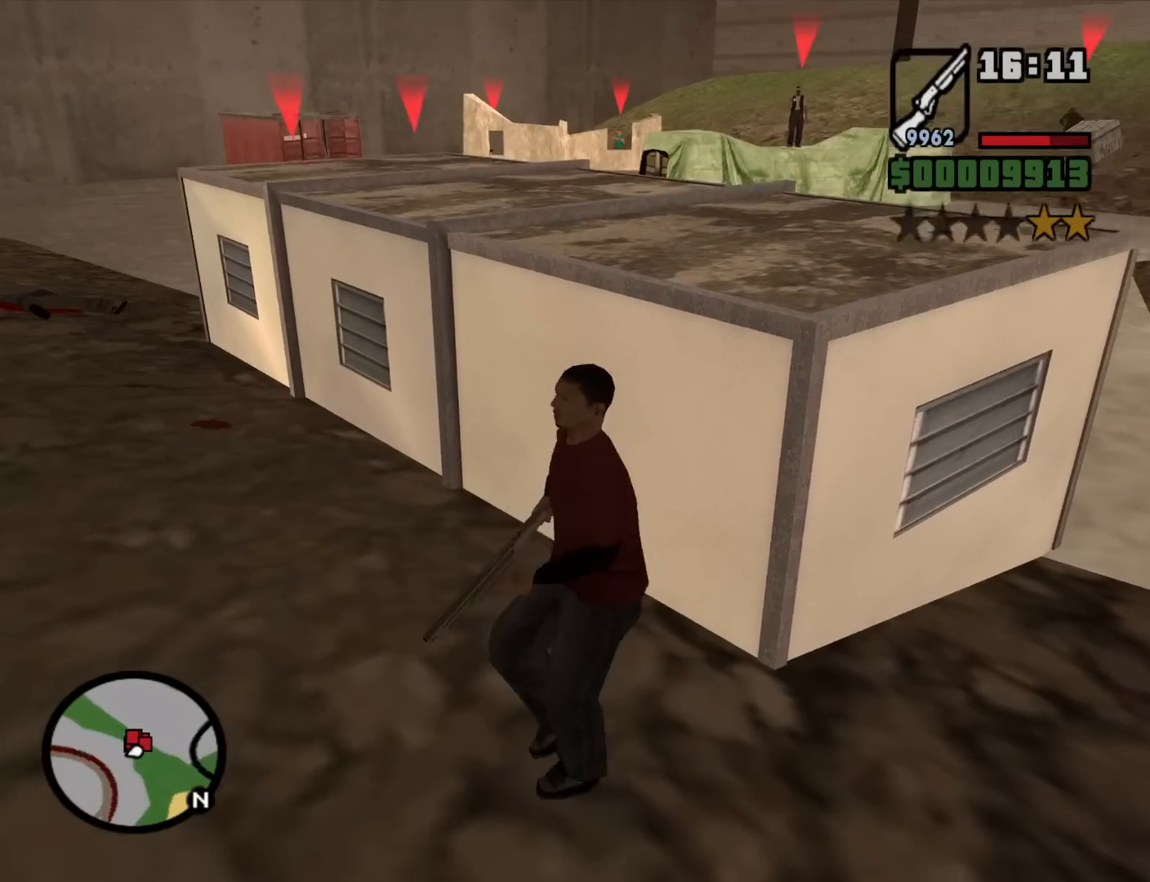
{"keys": ["a", "w"], "mouse": [], "events": []}
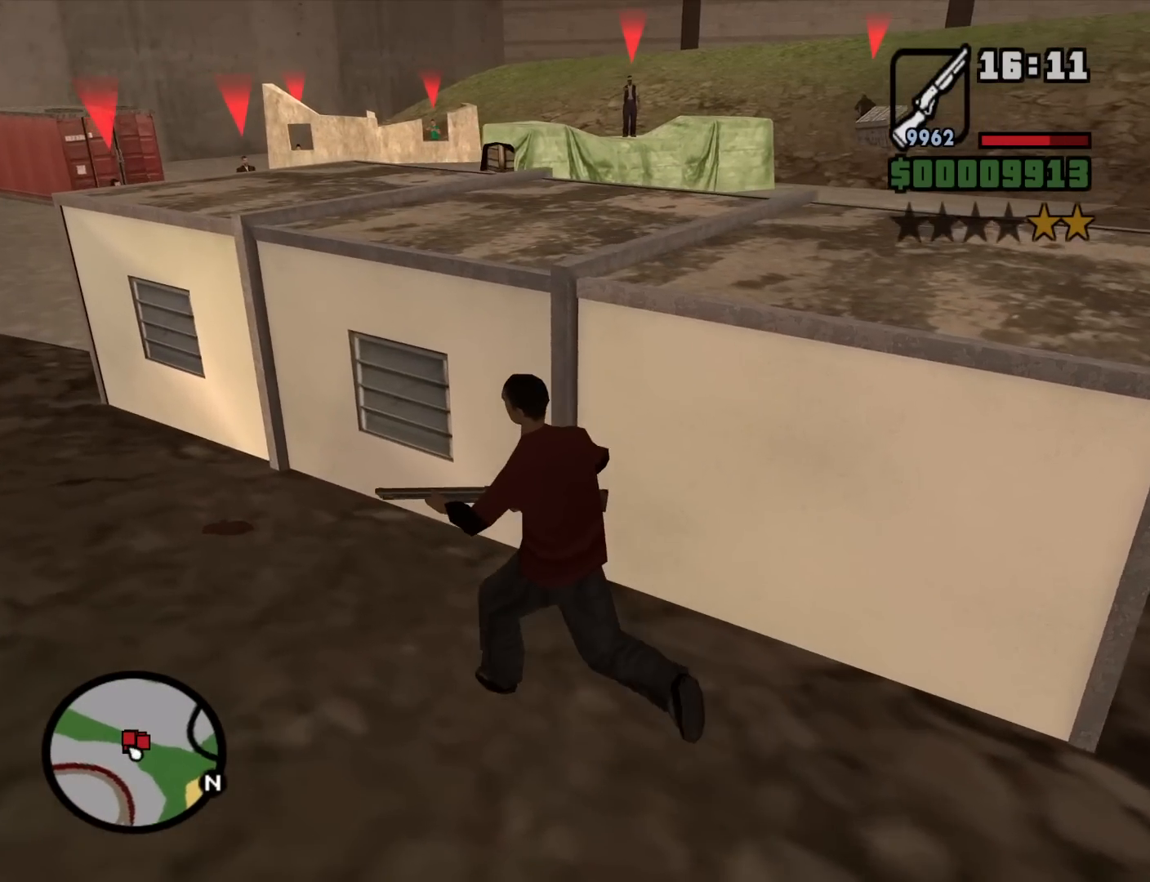
{"keys": ["a", "w"], "mouse": [], "events": []}
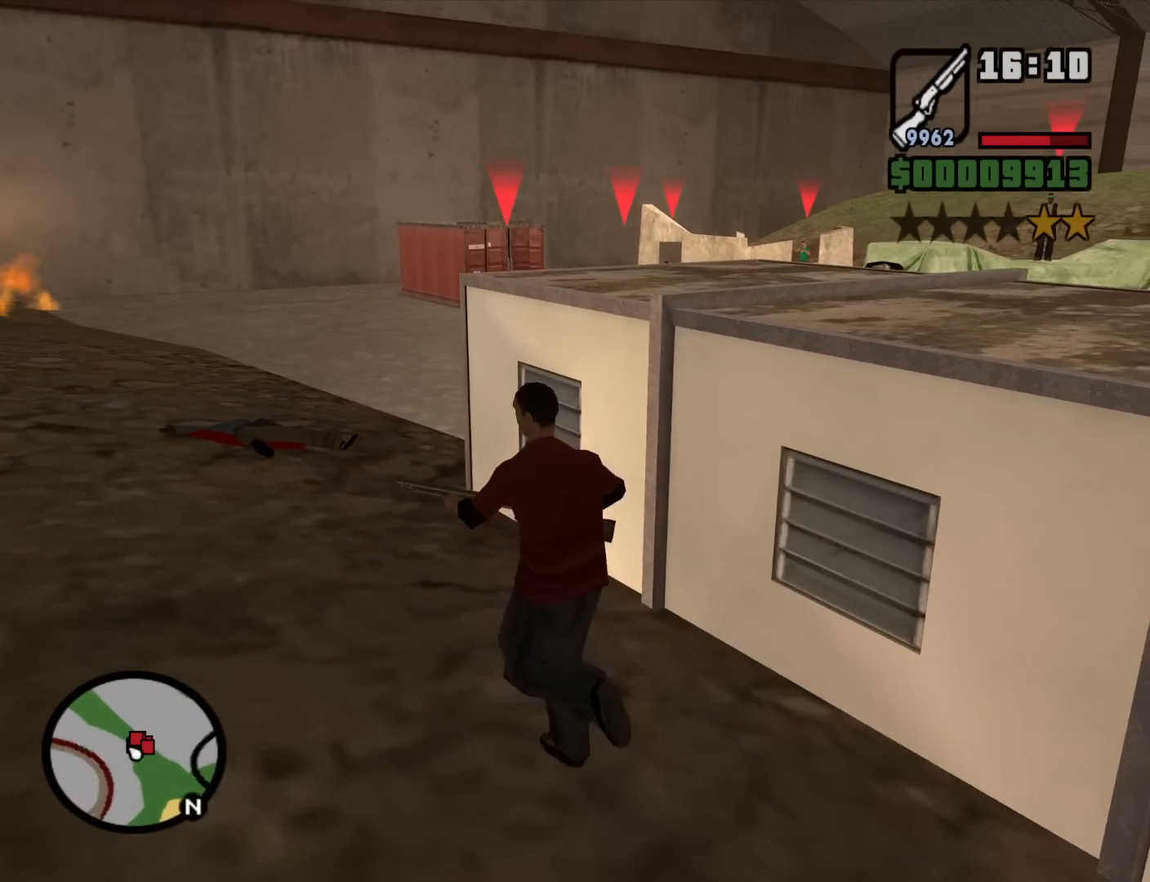
{"keys": [], "mouse": ["right"], "events": [[384, "a", "up"], [384, "mouse_right", "down"], [384, "w", "up"]]}
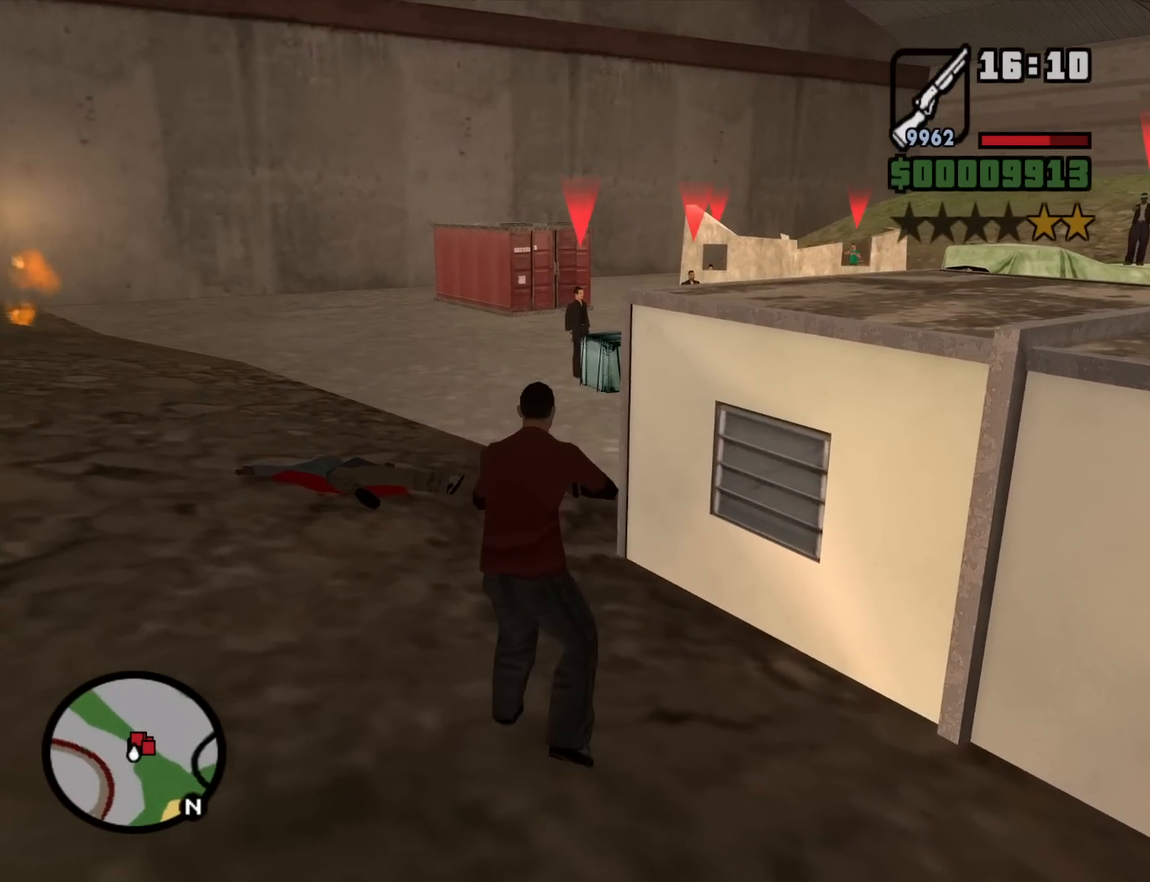
{"keys": [], "mouse": ["left", "right"], "events": [[217, "mouse_left", "down"]]}
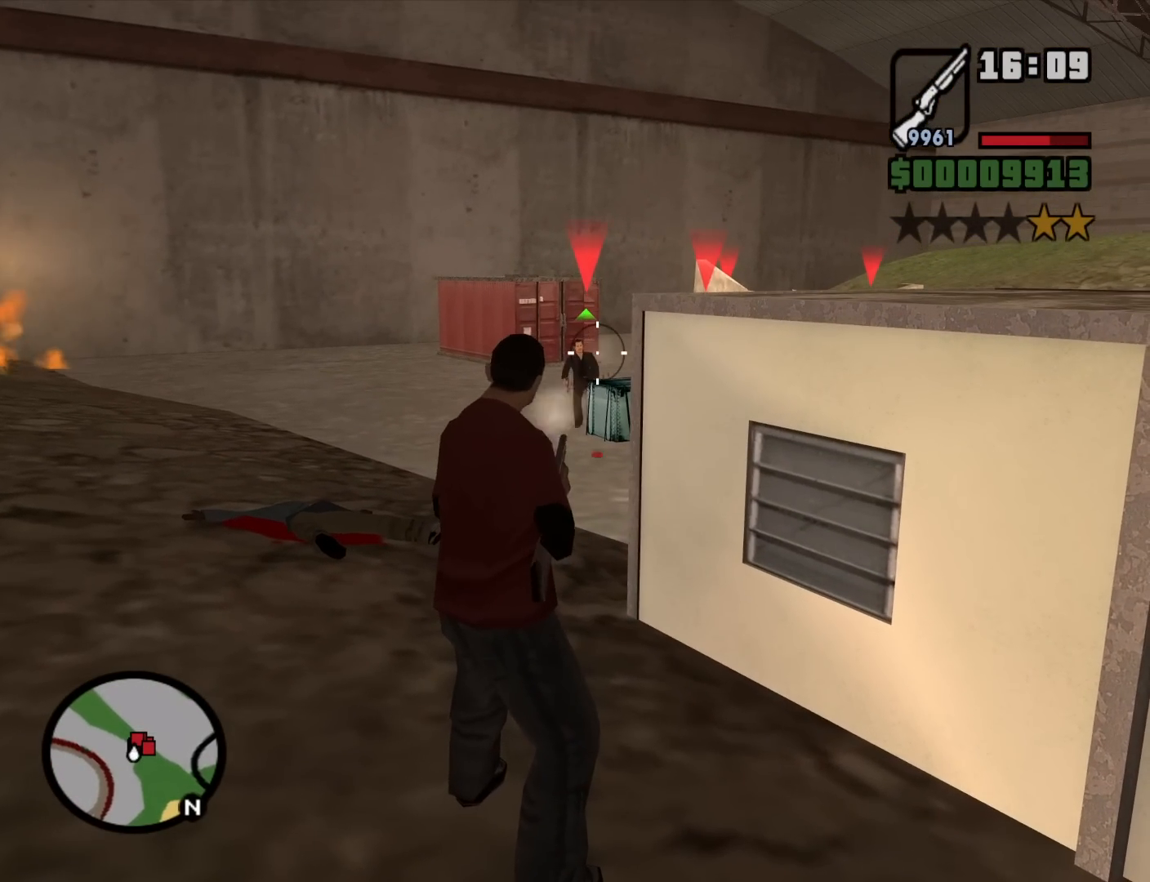
{"keys": [], "mouse": ["left", "right"], "events": []}
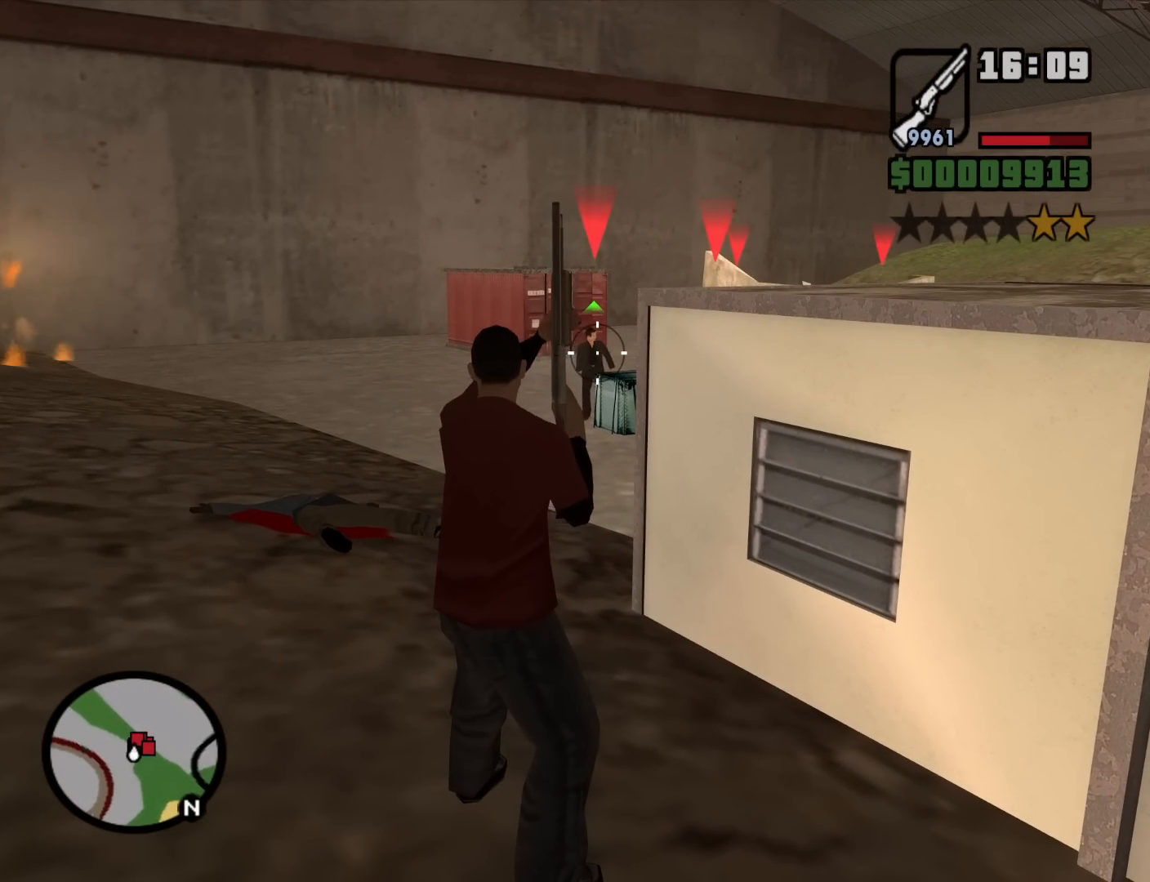
{"keys": [], "mouse": ["left", "right"], "events": []}
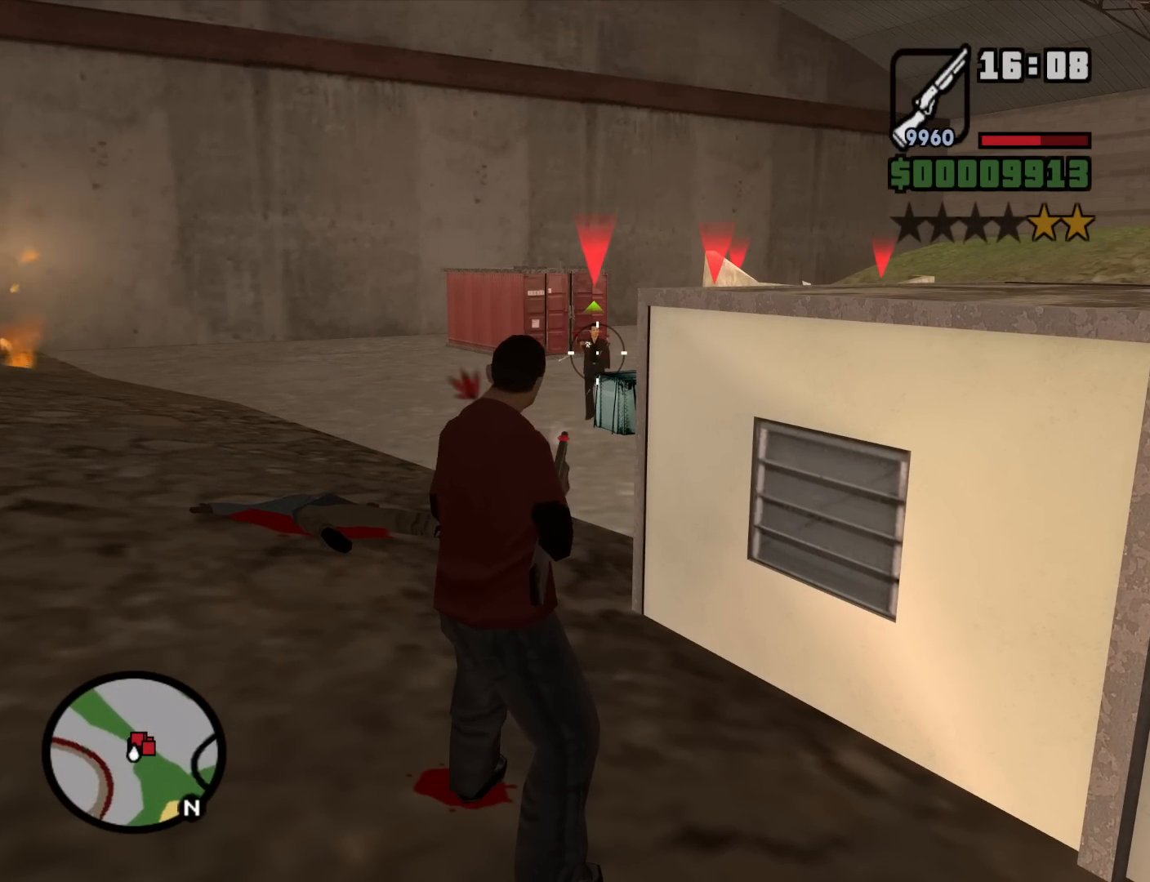
{"keys": [], "mouse": ["left", "right"], "events": []}
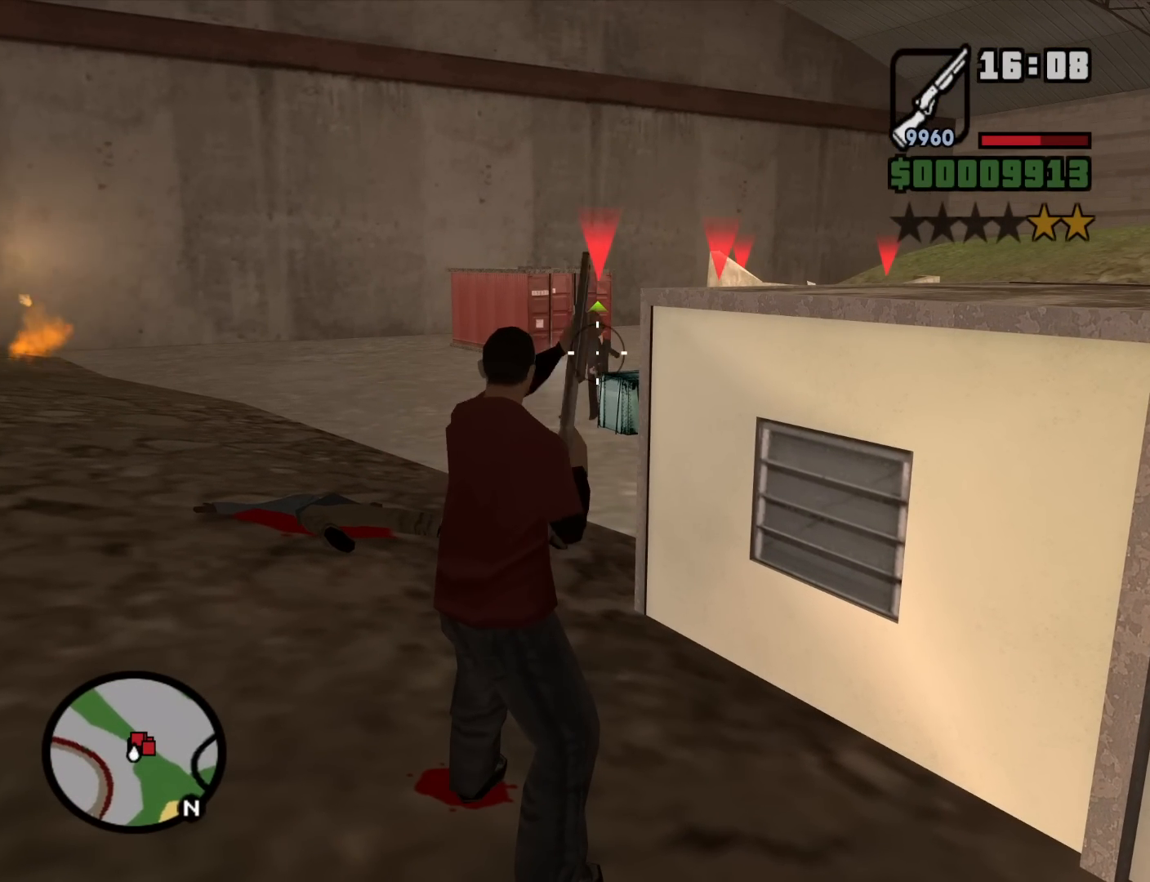
{"keys": [], "mouse": ["left", "right"], "events": []}
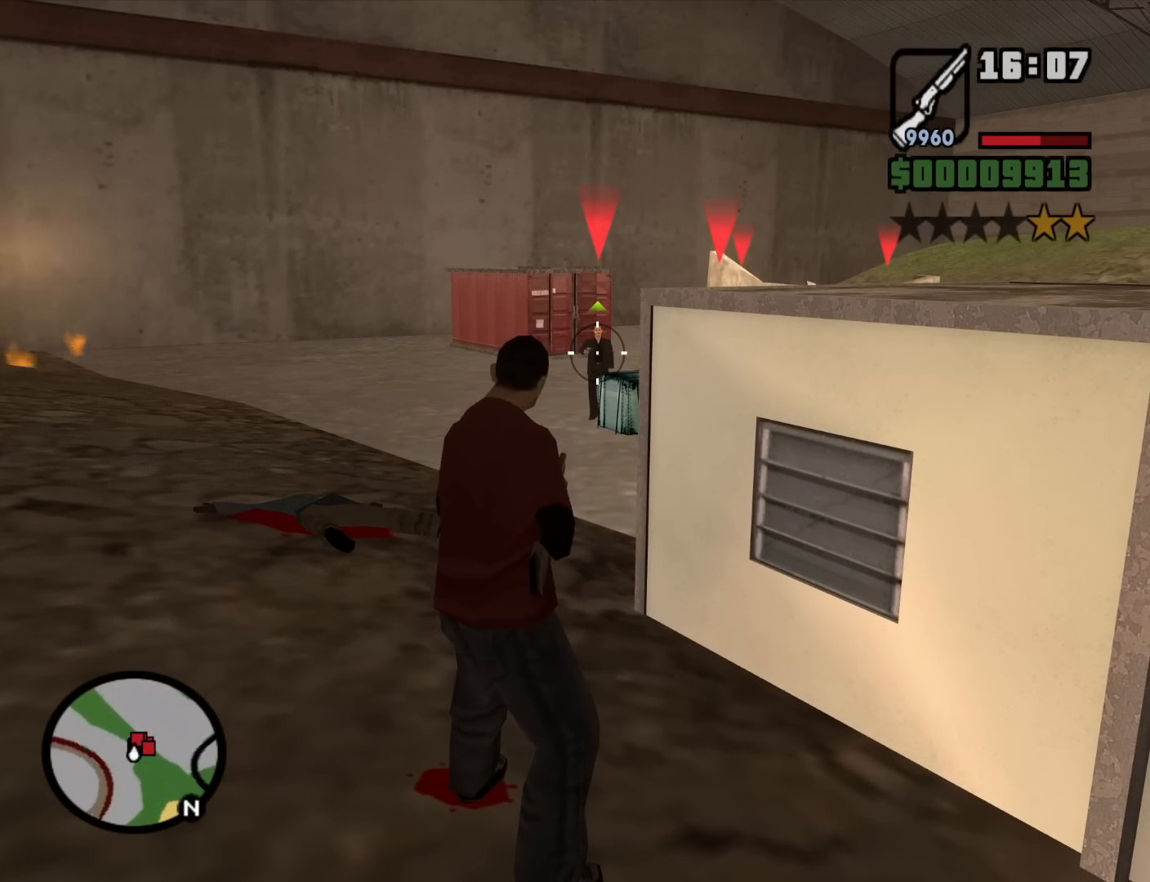
{"keys": [], "mouse": ["left", "right"], "events": [[100, "c", "down"], [100, "space", "down"], [150, "c", "up"], [200, "space", "up"]]}
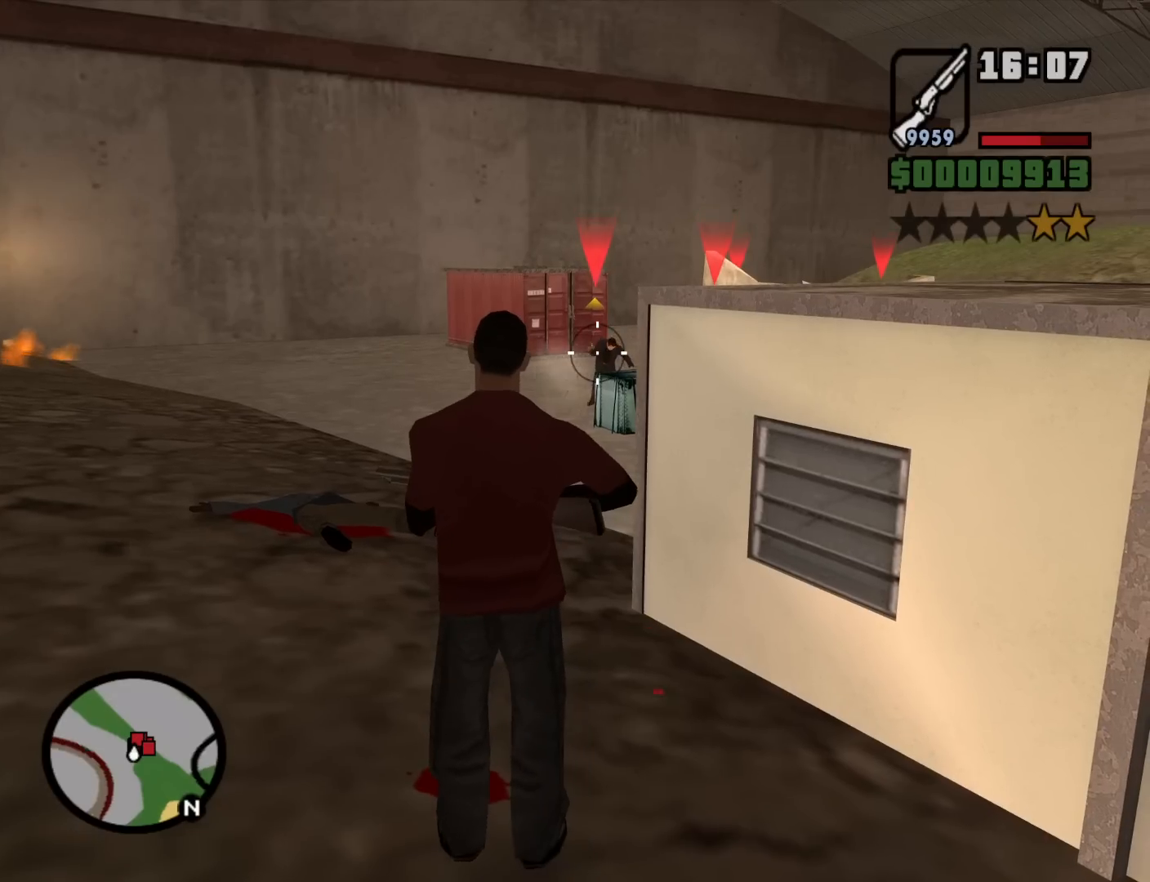
{"keys": [], "mouse": ["left", "right"], "events": []}
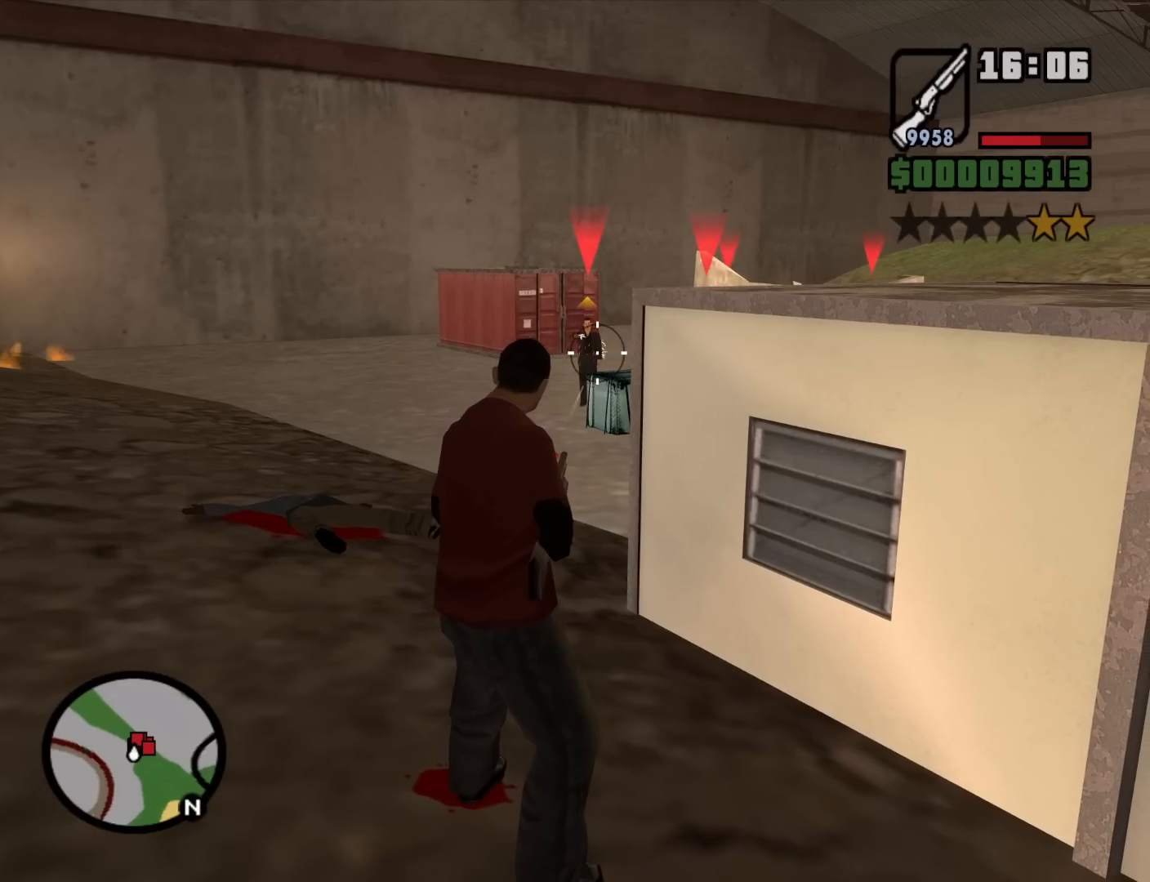
{"keys": [], "mouse": ["left", "right"], "events": [[34, "c", "down"], [34, "space", "down"], [134, "c", "up"], [134, "space", "up"]]}
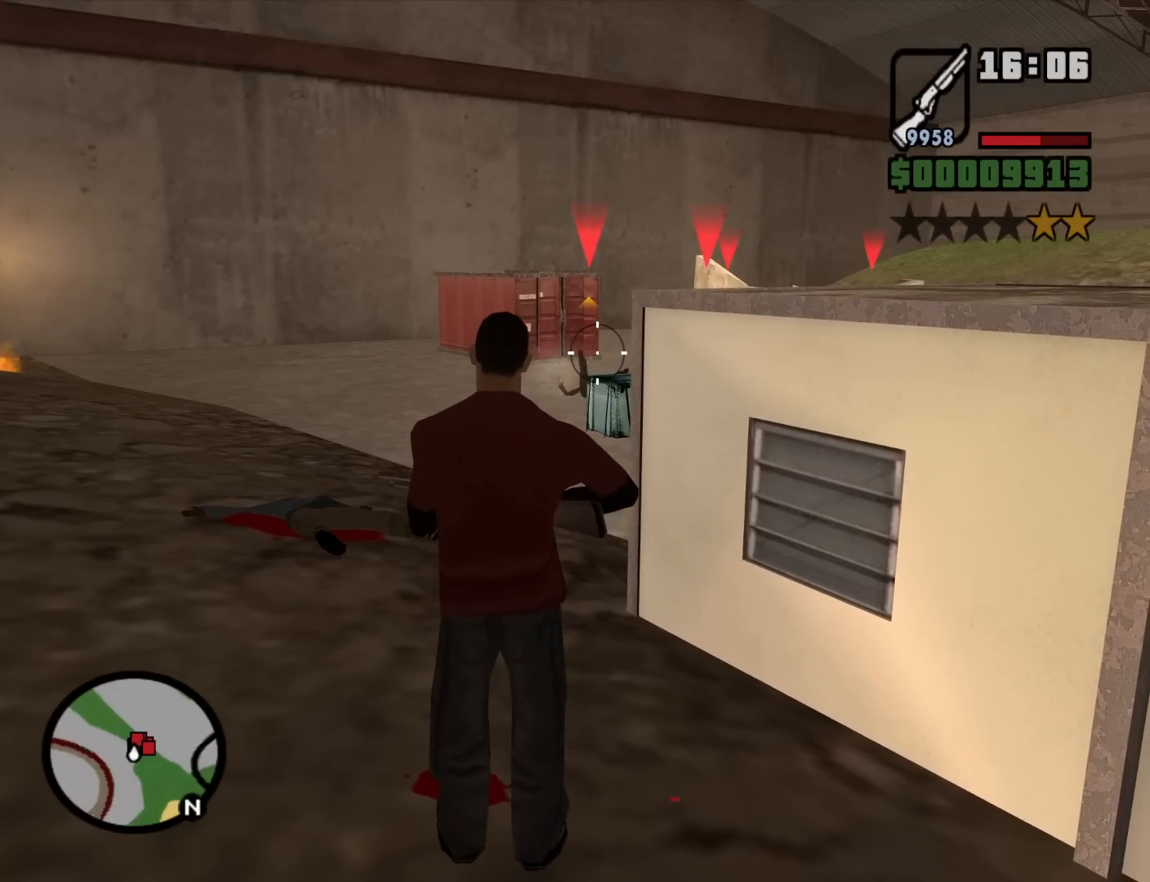
{"keys": ["c", "space"], "mouse": ["left", "right"], "events": [[484, "c", "down"], [484, "space", "down"]]}
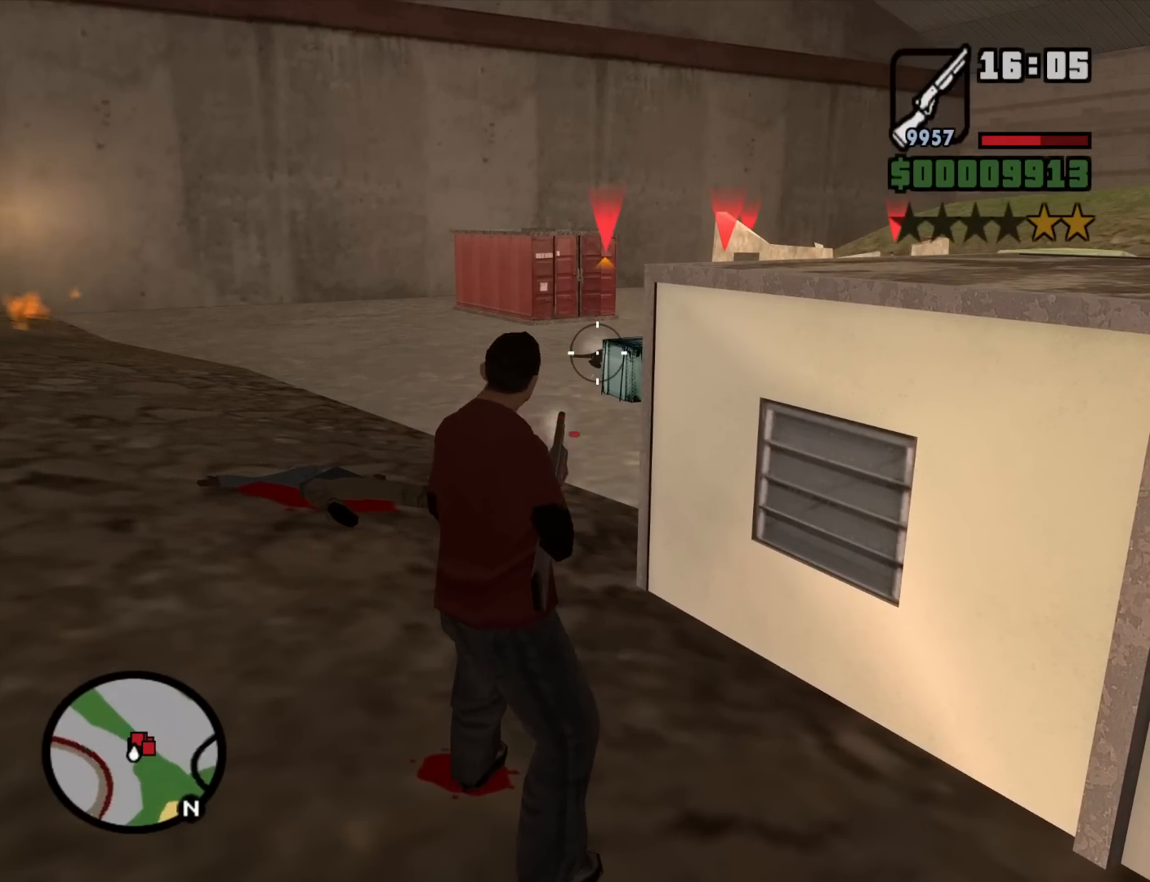
{"keys": [], "mouse": ["left", "right"], "events": [[67, "c", "up"], [67, "space", "up"]]}
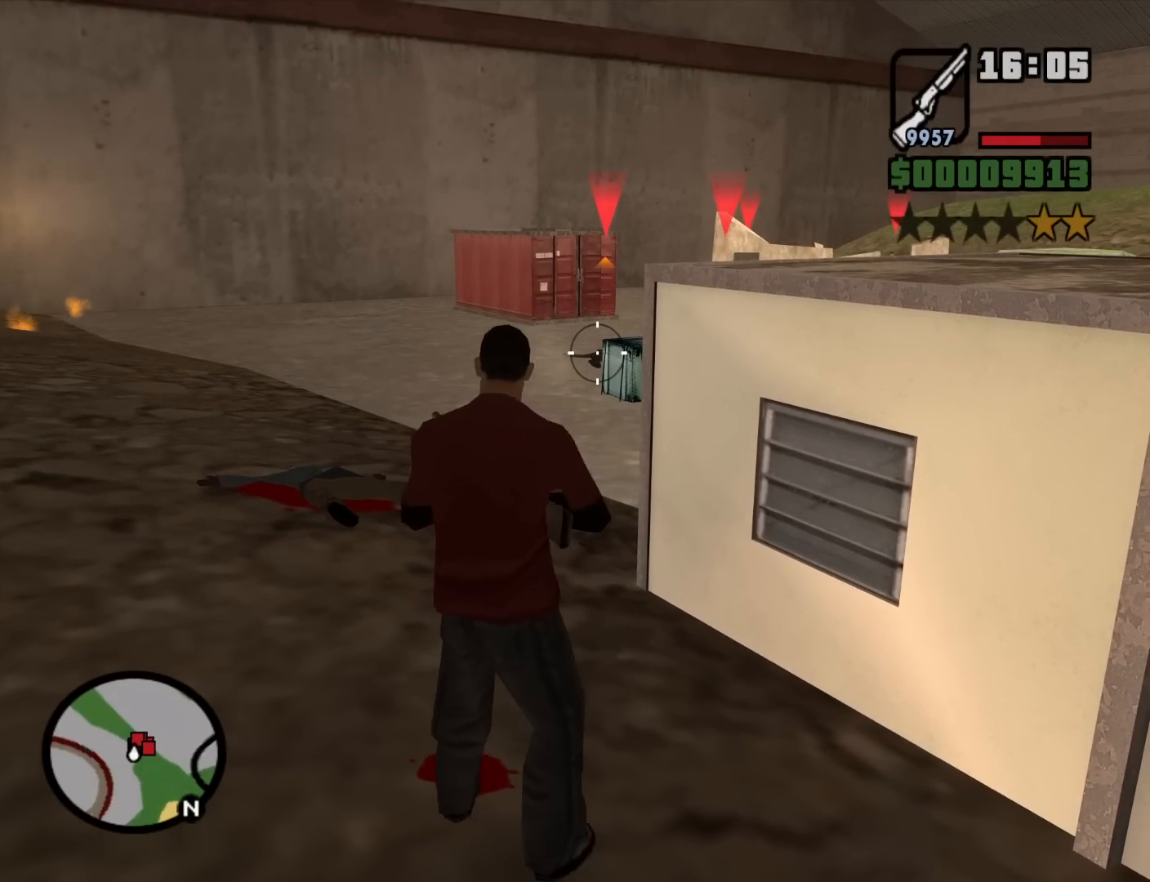
{"keys": [], "mouse": ["left", "right"], "events": [[417, "c", "down"], [417, "space", "down"], [467, "space", "up"], [500, "c", "up"]]}
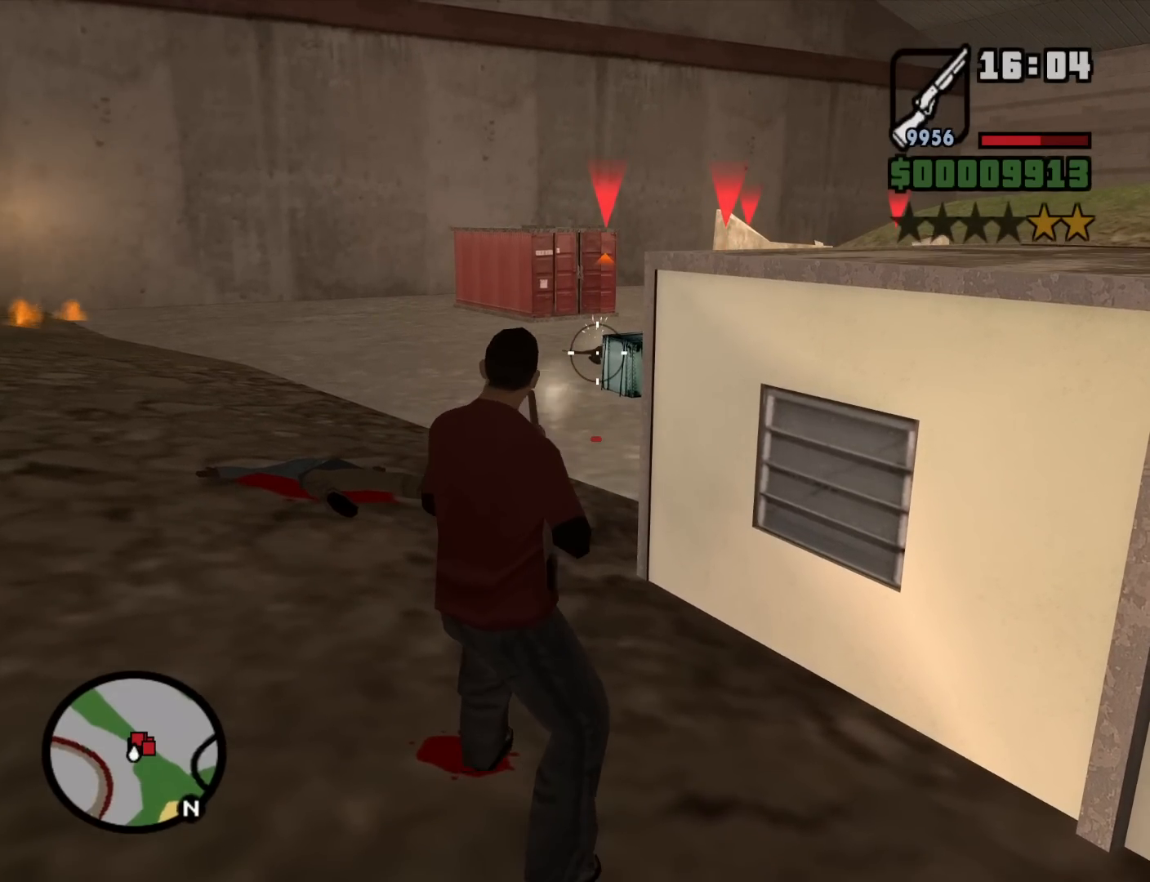
{"keys": [], "mouse": ["left", "right"], "events": []}
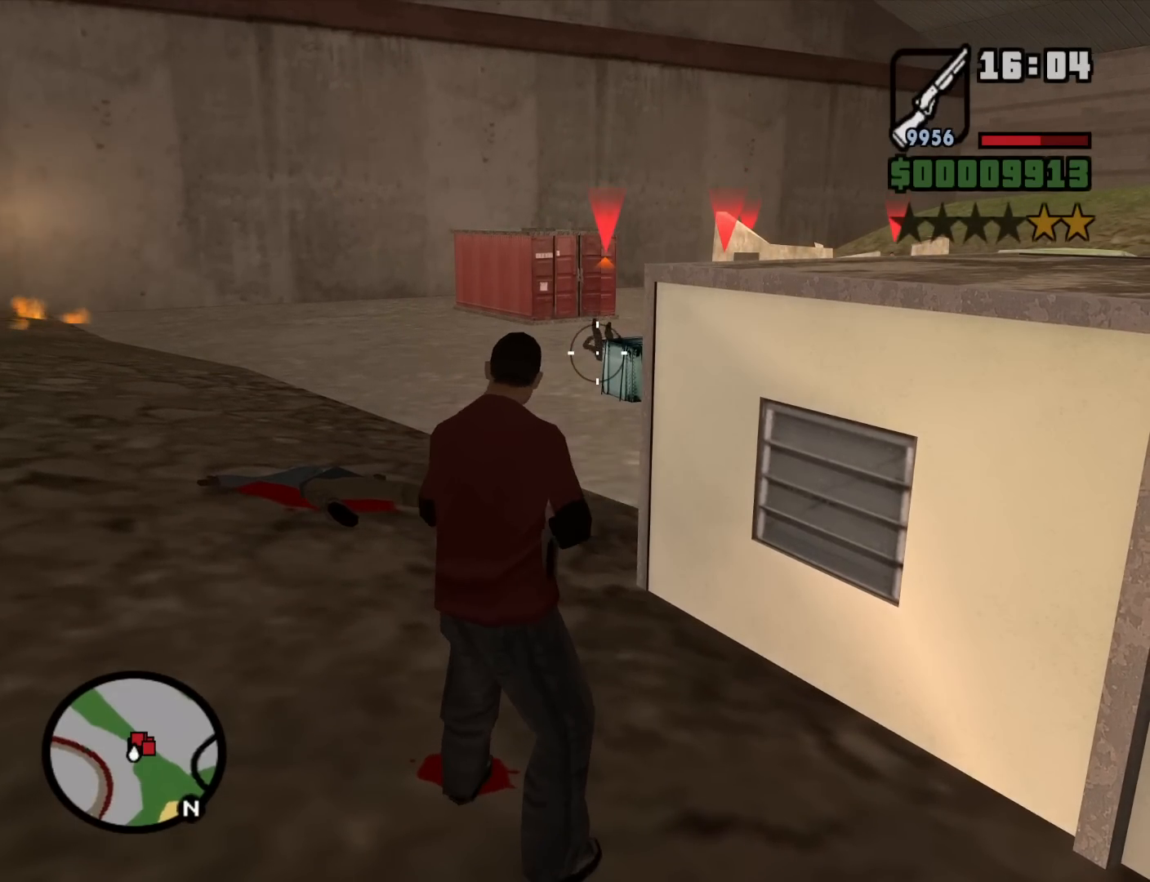
{"keys": [], "mouse": ["left", "right"], "events": [[217, "c", "down"], [217, "space", "down"], [300, "space", "up"], [350, "c", "up"]]}
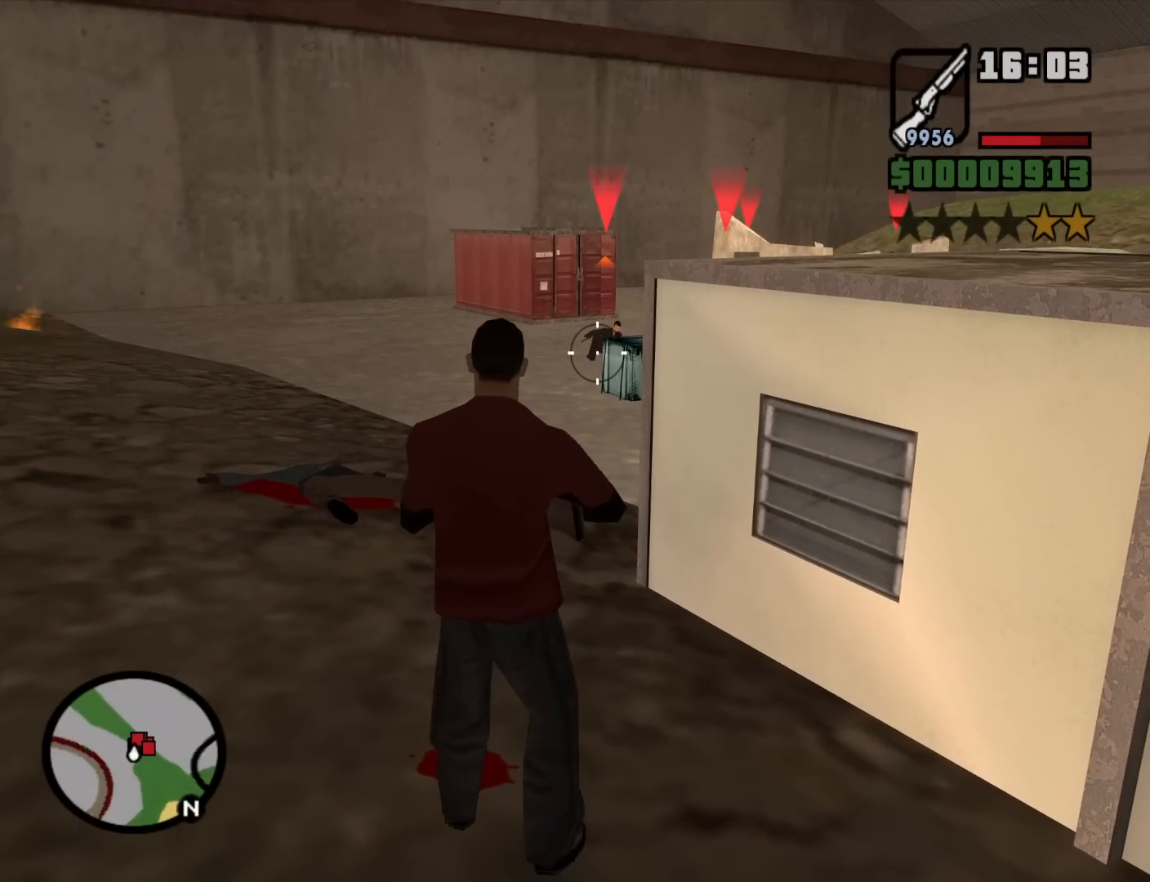
{"keys": ["c"], "mouse": ["left", "right"], "events": [[417, "c", "down"], [417, "space", "down"], [500, "space", "up"]]}
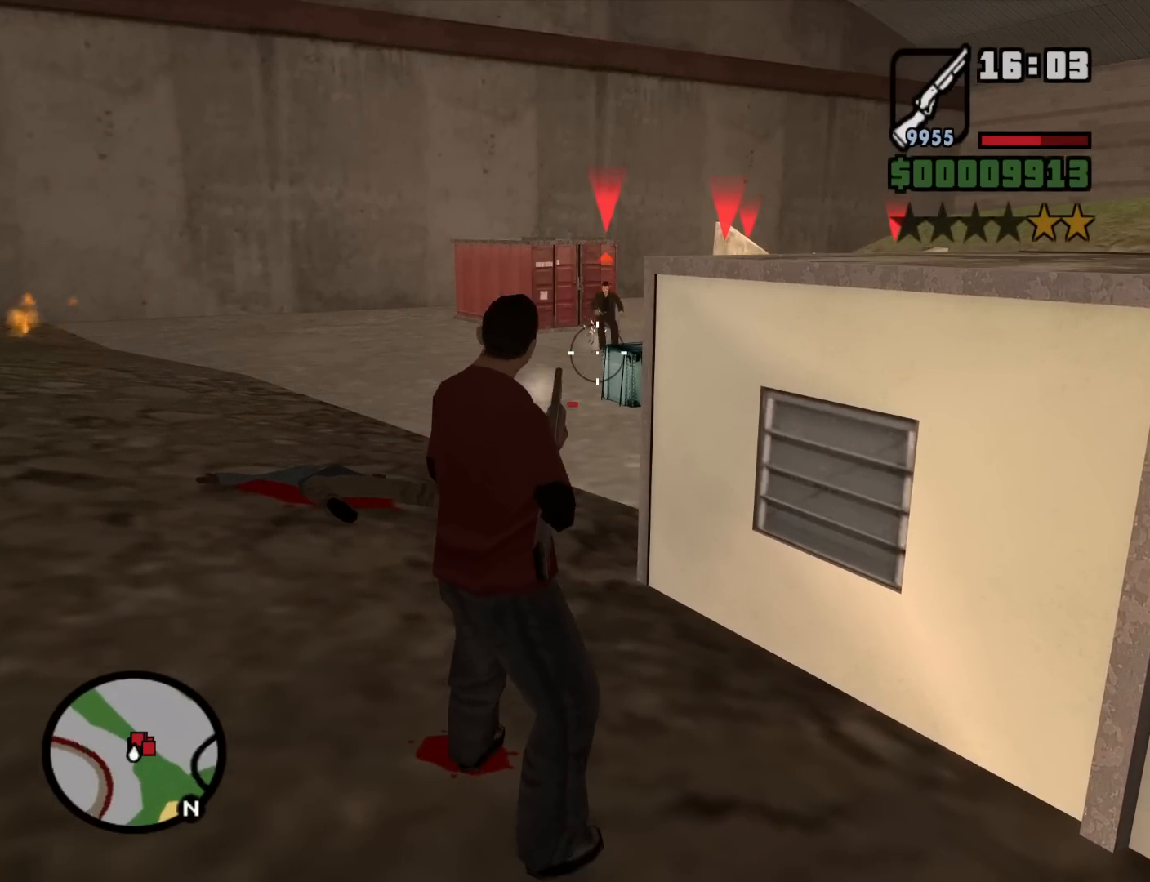
{"keys": [], "mouse": ["left", "right"], "events": [[50, "c", "up"]]}
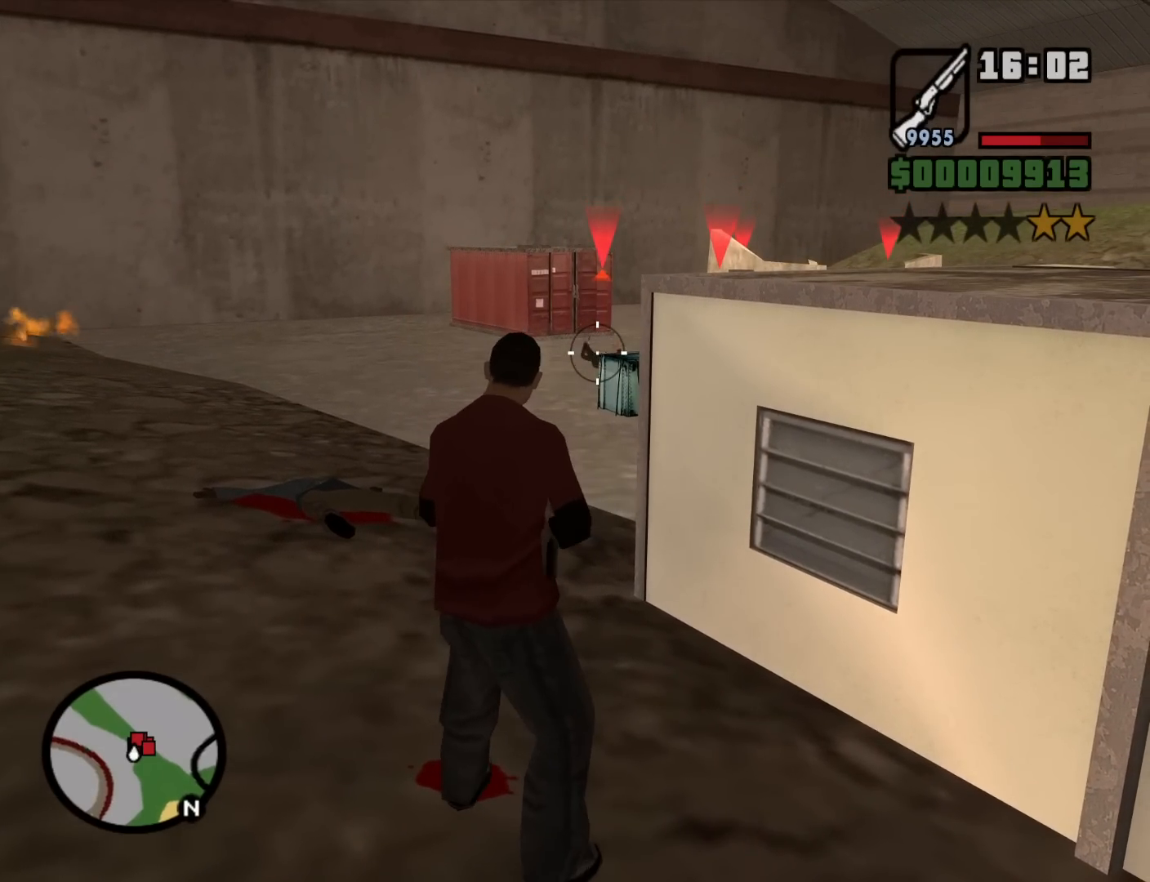
{"keys": [], "mouse": [], "events": [[167, "space", "down"], [217, "c", "down"], [250, "space", "up"], [300, "c", "up"], [400, "mouse_left", "up"], [400, "mouse_right", "up"]]}
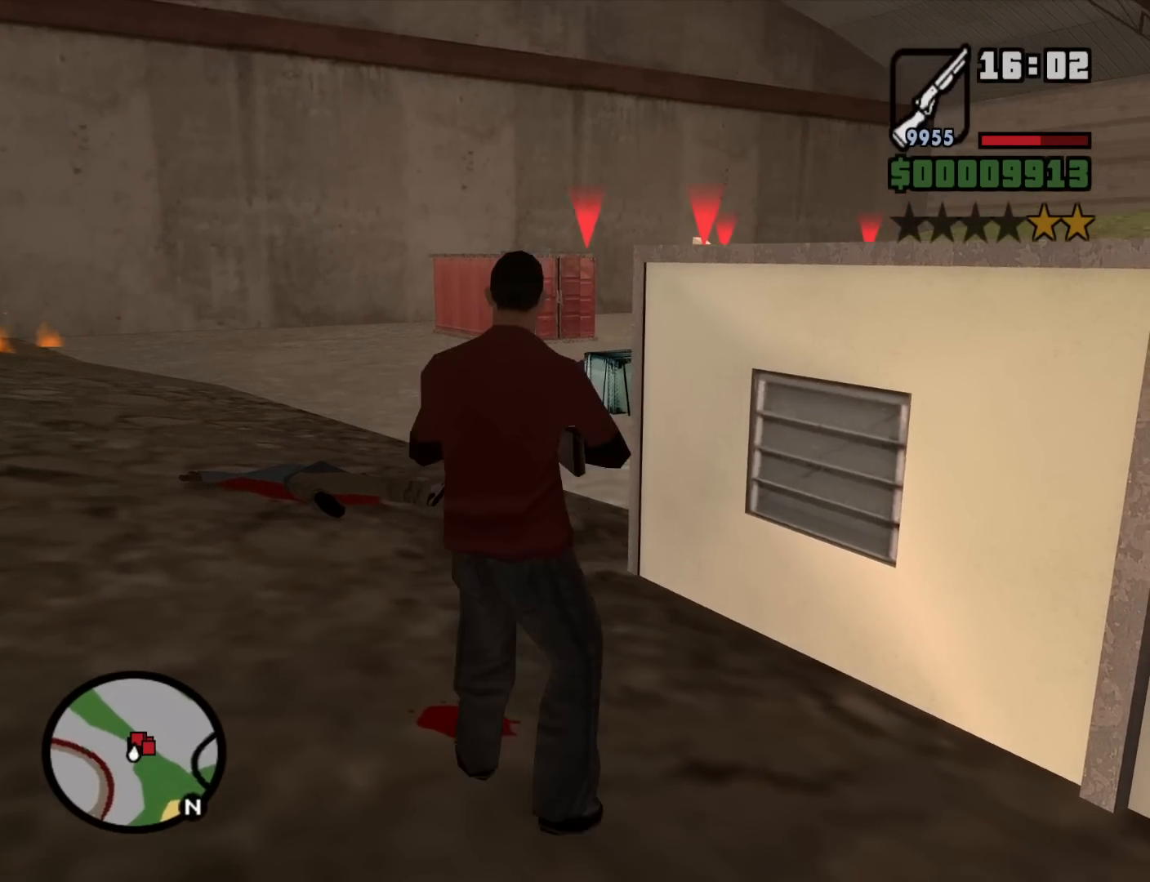
{"keys": ["d"], "mouse": [], "events": [[84, "d", "down"], [234, "w", "down"], [467, "w", "up"]]}
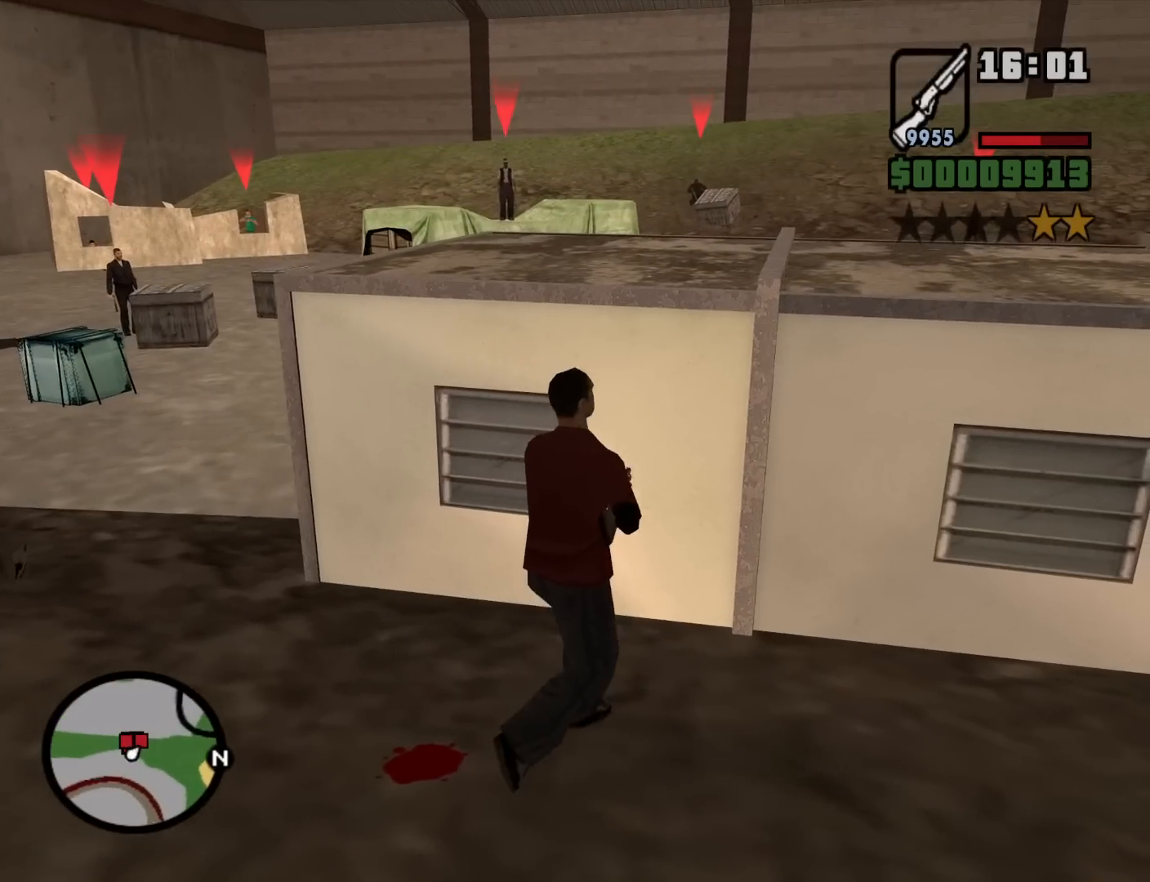
{"keys": ["a"], "mouse": [], "events": [[250, "s", "down"], [284, "a", "down"], [284, "d", "up"], [334, "s", "up"]]}
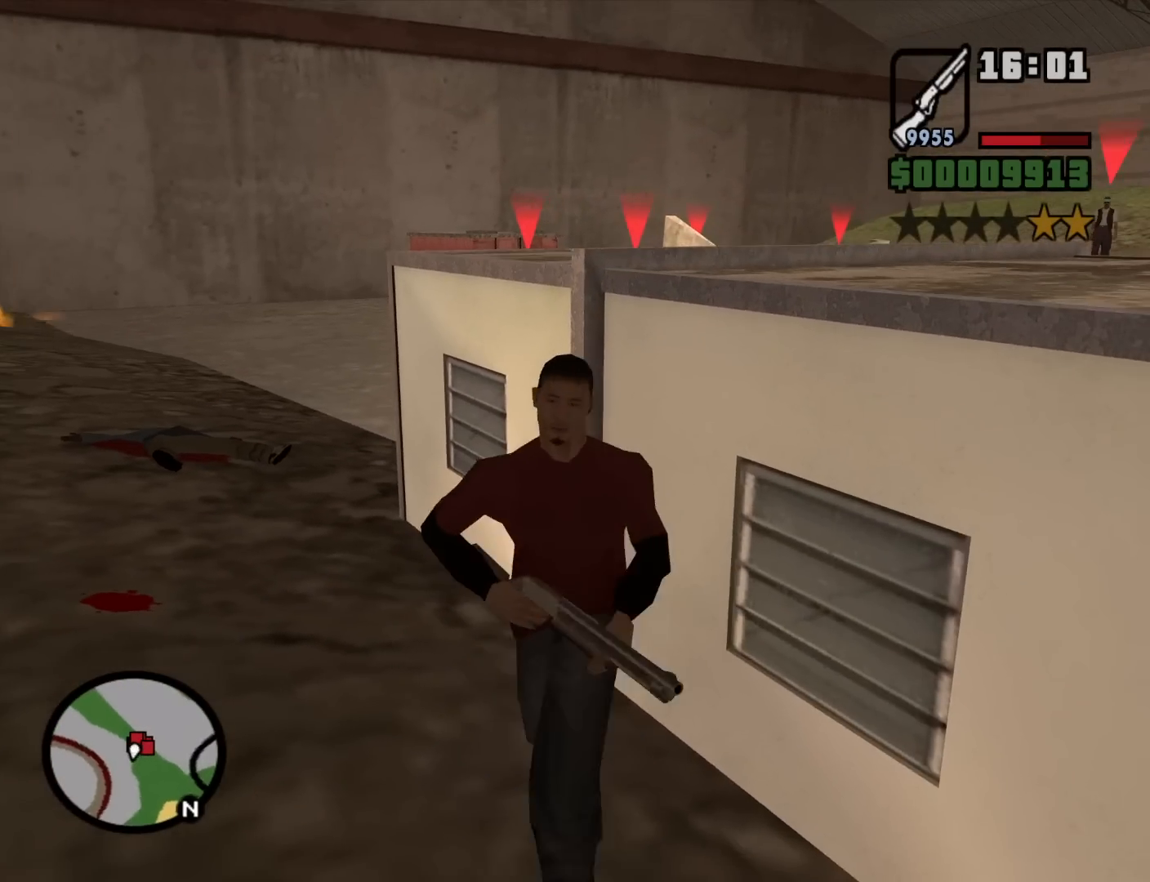
{"keys": ["a", "w"], "mouse": [], "events": [[67, "w", "down"]]}
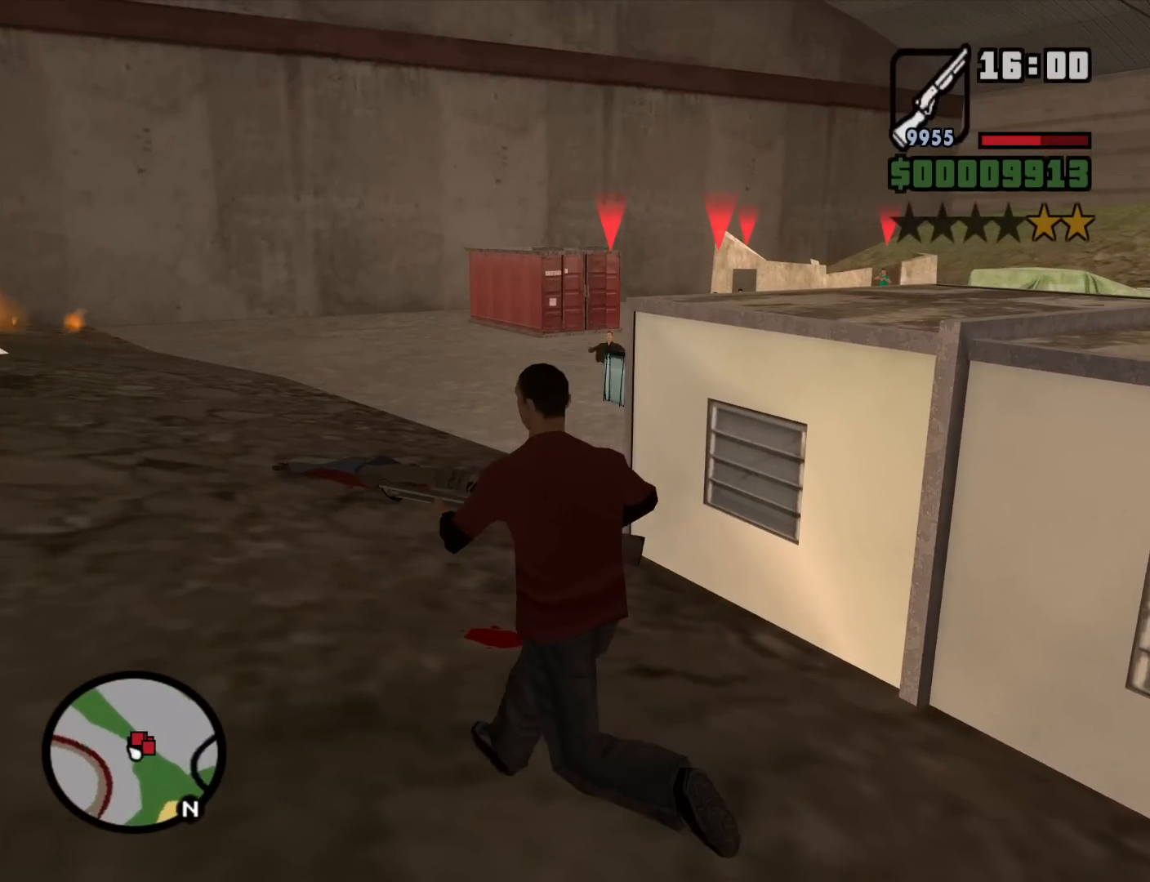
{"keys": [], "mouse": ["right"], "events": [[84, "mouse_right", "down"], [134, "a", "up"], [134, "w", "up"]]}
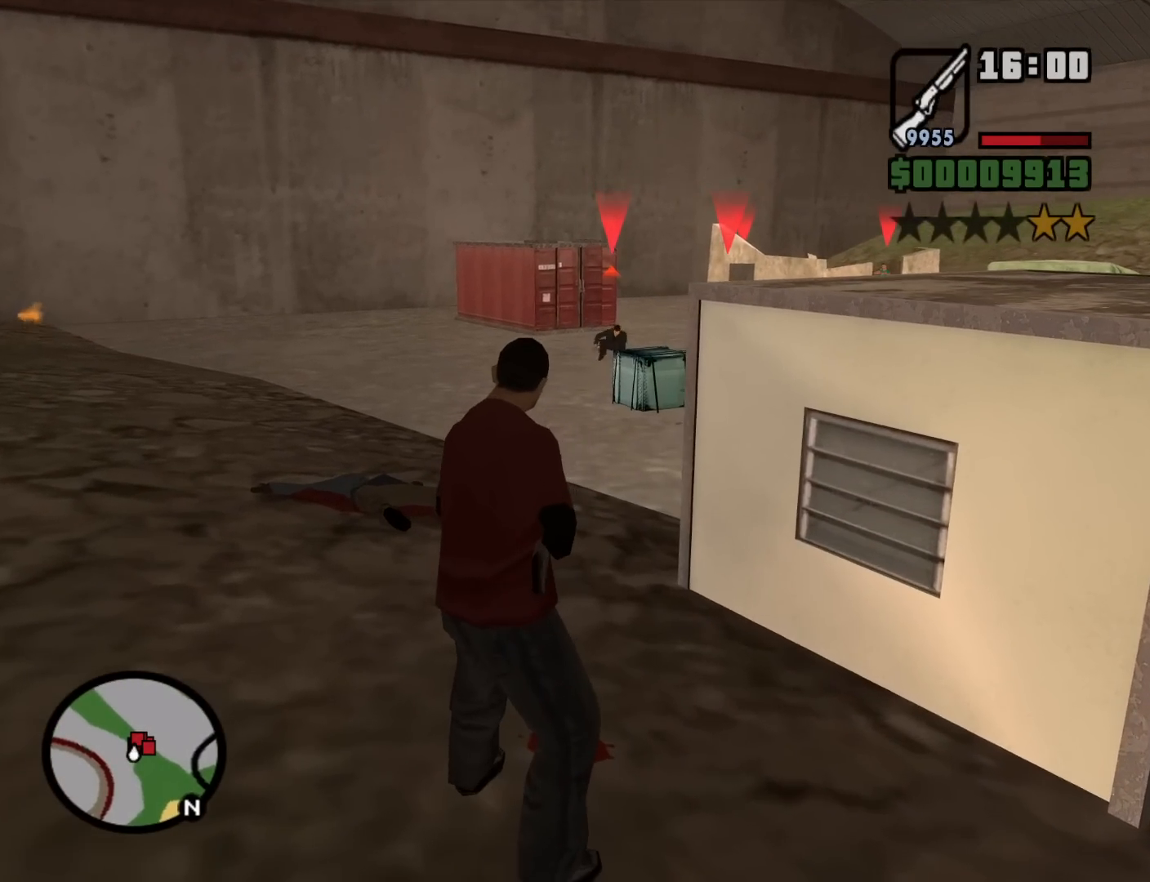
{"keys": [], "mouse": ["left", "right"], "events": [[100, "mouse_left", "down"], [284, "c", "down"], [284, "space", "down"], [334, "space", "up"], [384, "c", "up"]]}
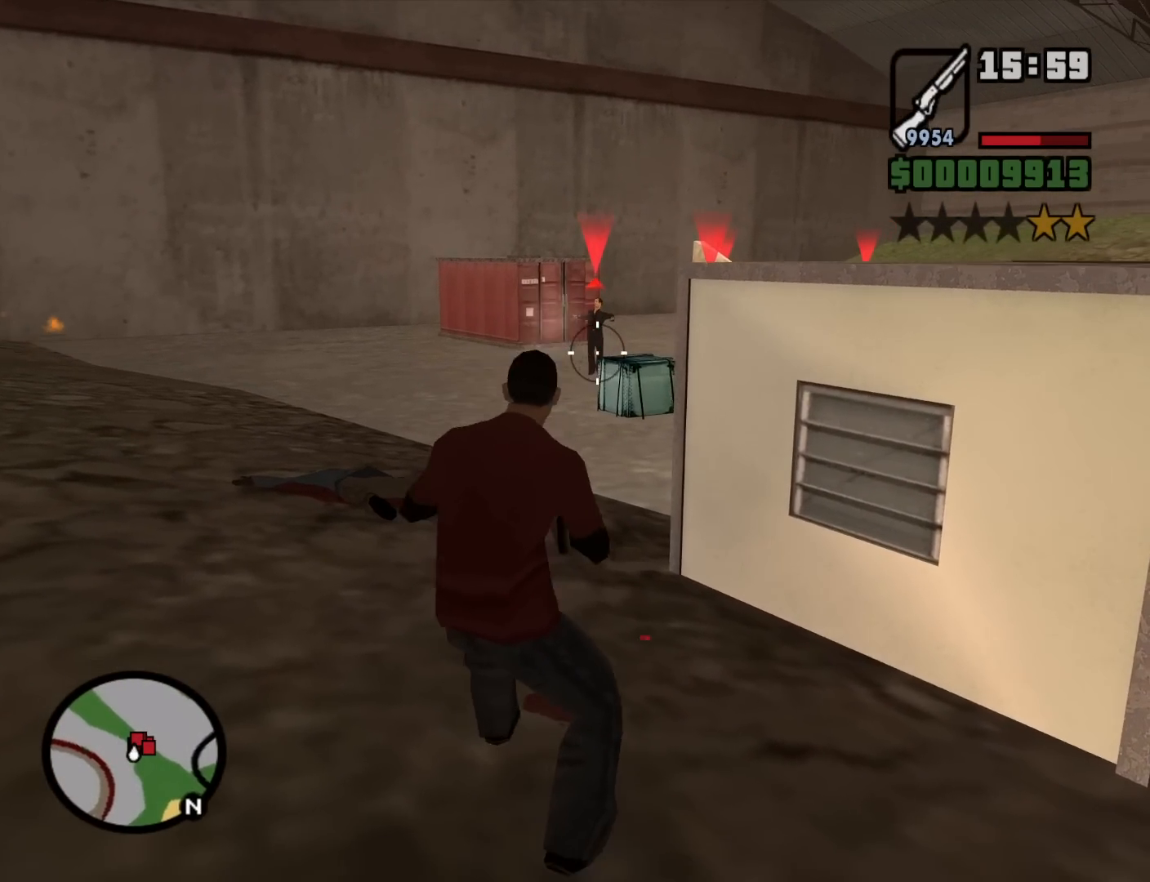
{"keys": [], "mouse": ["left", "right"], "events": []}
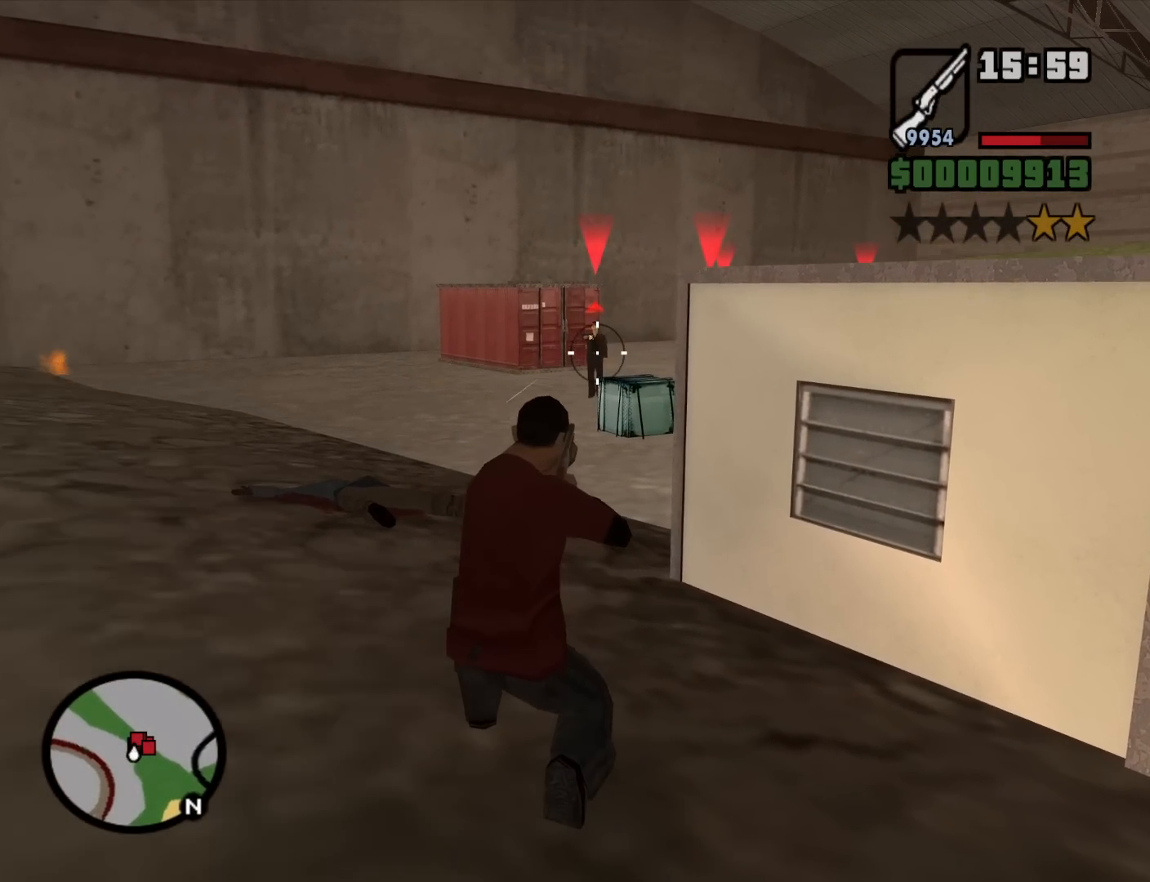
{"keys": [], "mouse": ["left", "right"], "events": [[134, "c", "down"], [184, "space", "down"], [234, "c", "up"], [234, "space", "up"]]}